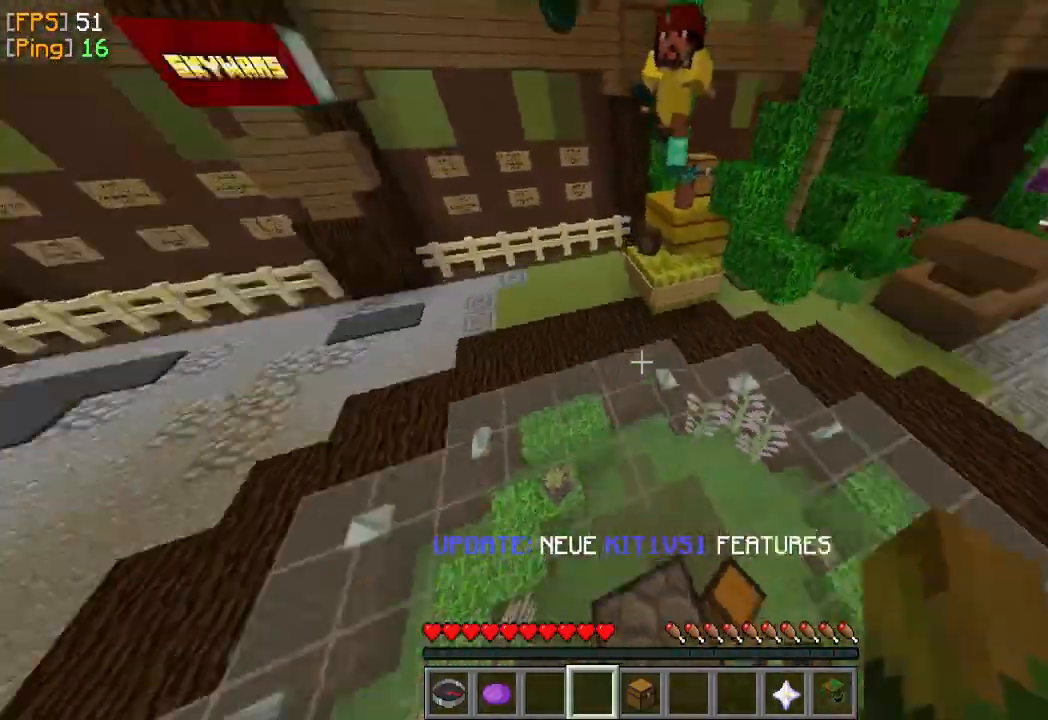
Gameplay with keyboard and mouse; each line is a JSON object with the keys and mouse buttons held at the frame after it. "events" lists presses ("down") and releases ("up") of "a", "d", "s", "w", "mouse_left" and "mouse_right" between this image and that frame as [ms after this image, input, new state], when the widget could be followed in between. "mouse_left", "mouse_right" = the "left", "right" buttons of the "mouse" list. No other keys are recorded. Fast repeated clicks can show as one long hold. Mouse movement is not recorded.
{"keys": ["s"], "mouse": [], "events": [[167, "w", "up"], [233, "s", "down"]]}
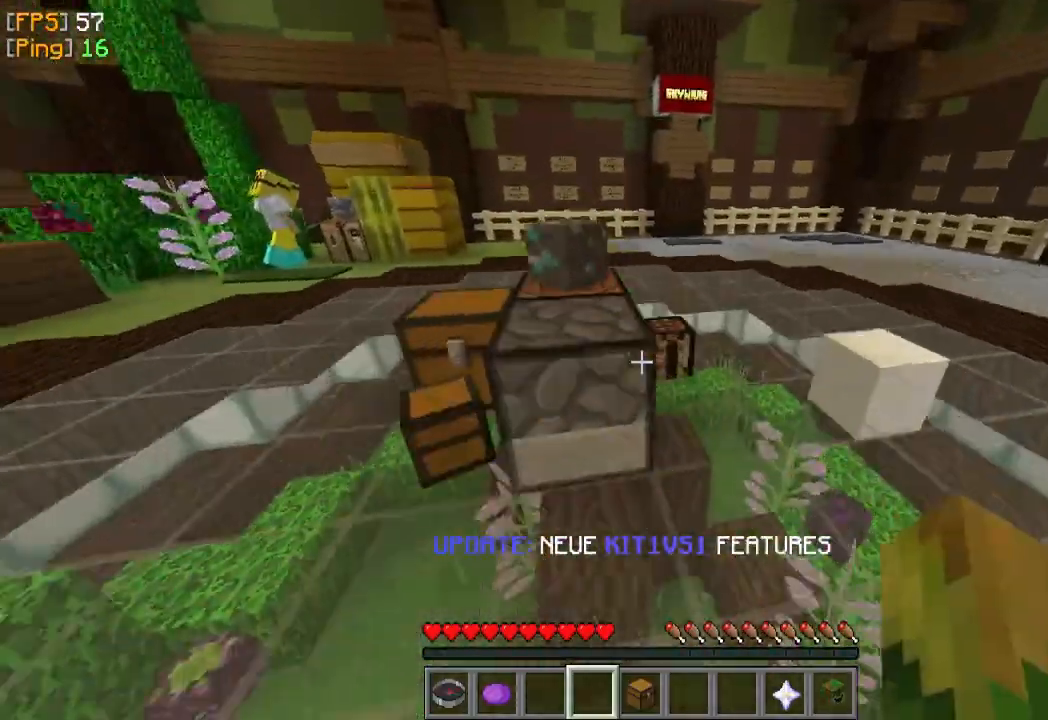
{"keys": ["w"], "mouse": [], "events": [[167, "s", "up"], [267, "w", "down"]]}
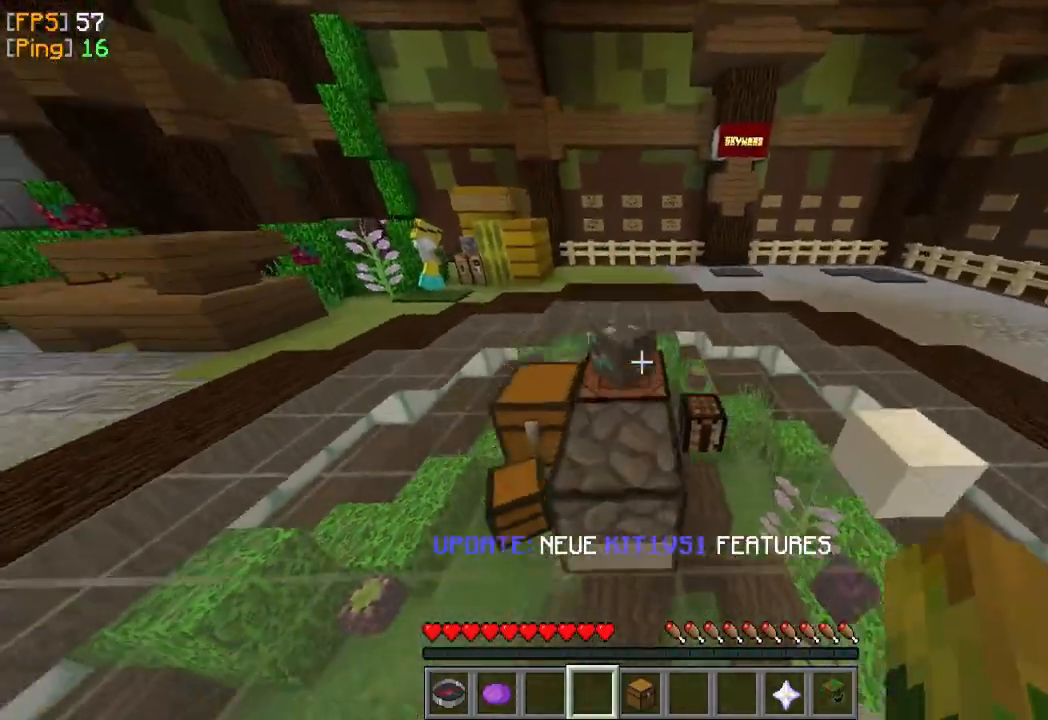
{"keys": [], "mouse": [], "events": [[333, "w", "up"]]}
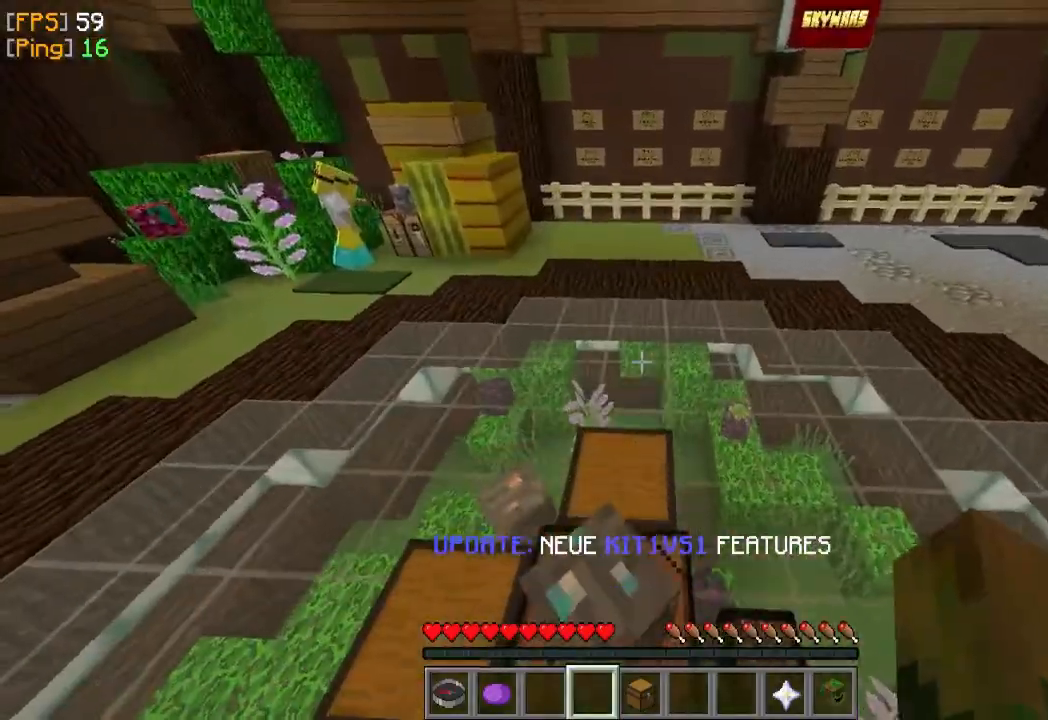
{"keys": ["d", "w"], "mouse": [], "events": [[100, "w", "down"], [333, "d", "down"]]}
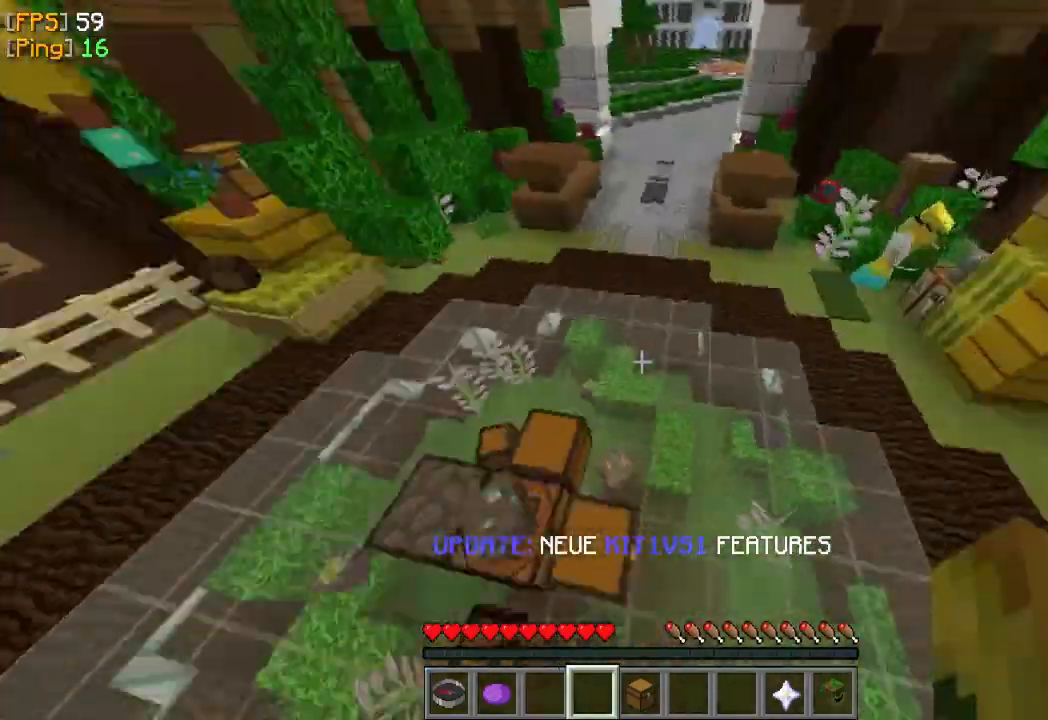
{"keys": [], "mouse": [], "events": [[33, "w", "up"], [100, "d", "up"]]}
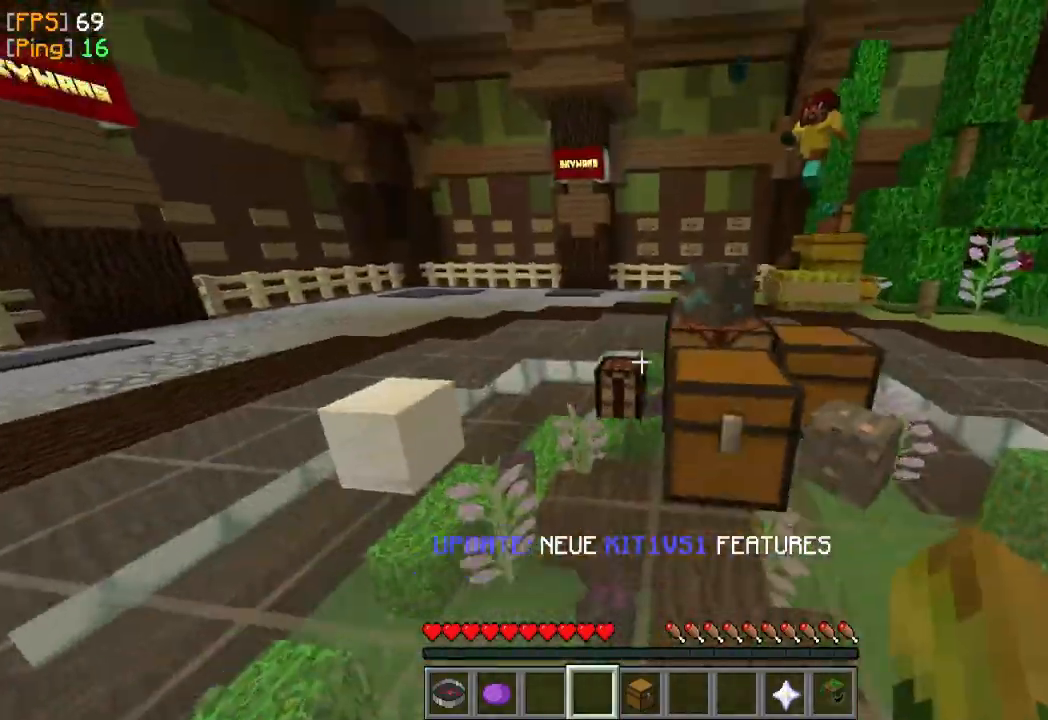
{"keys": ["d", "w"], "mouse": [], "events": [[100, "w", "down"], [433, "d", "down"]]}
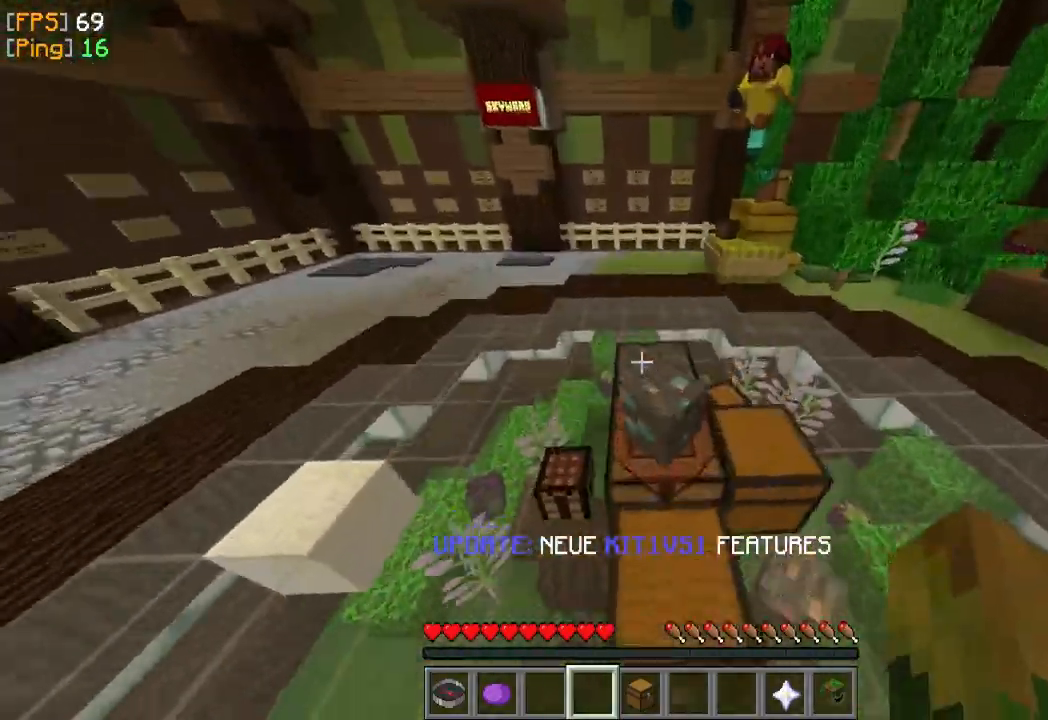
{"keys": ["w"], "mouse": [], "events": [[67, "w", "up"], [133, "d", "up"], [400, "w", "down"]]}
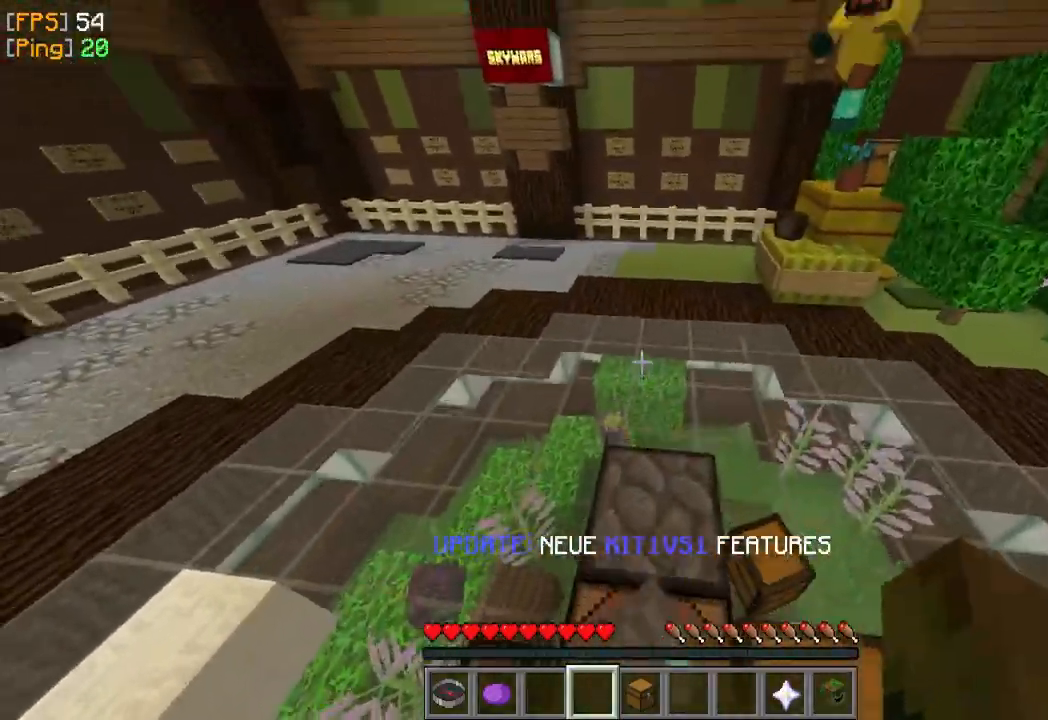
{"keys": ["s"], "mouse": [], "events": [[333, "w", "up"], [500, "s", "down"]]}
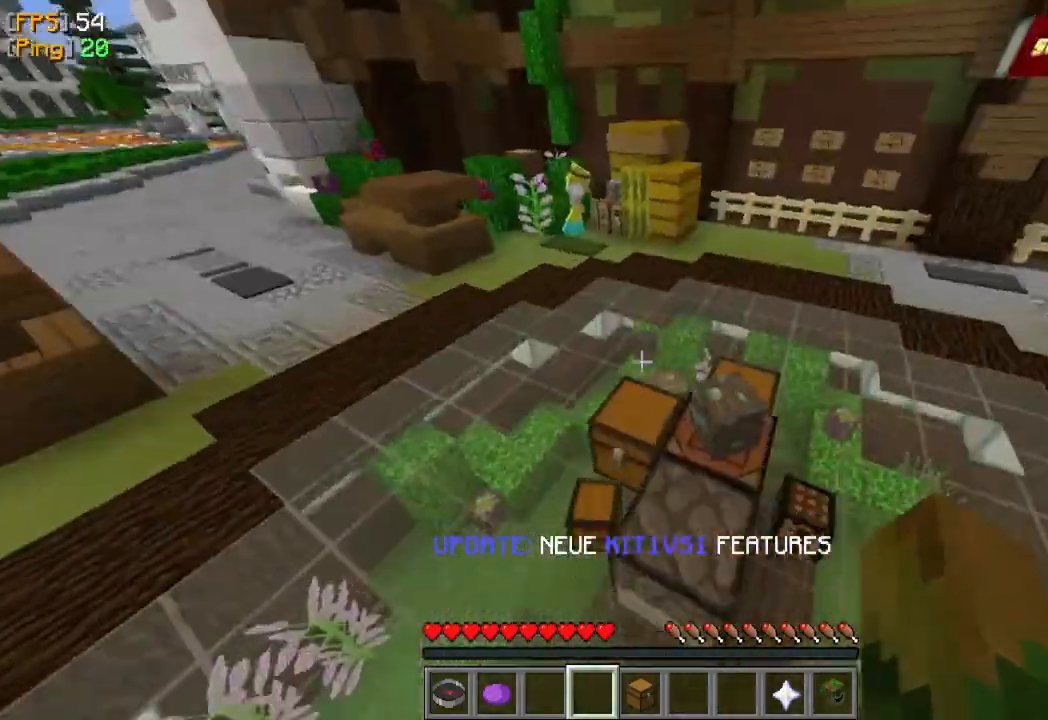
{"keys": ["w"], "mouse": [], "events": [[233, "s", "up"], [500, "w", "down"]]}
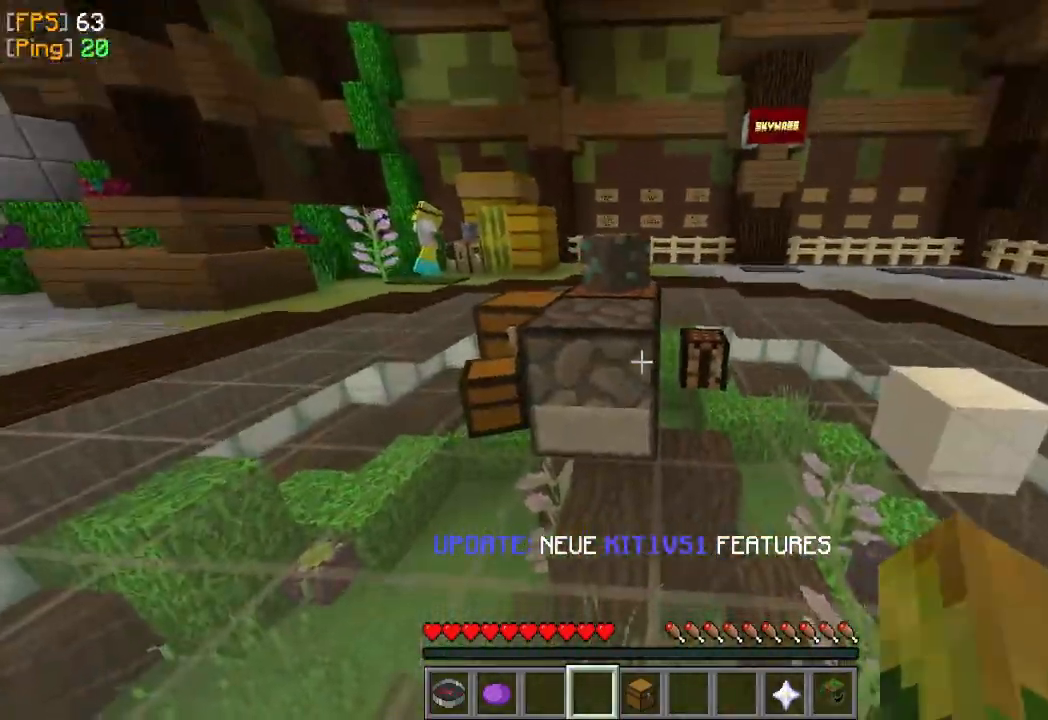
{"keys": [], "mouse": [], "events": [[367, "w", "up"]]}
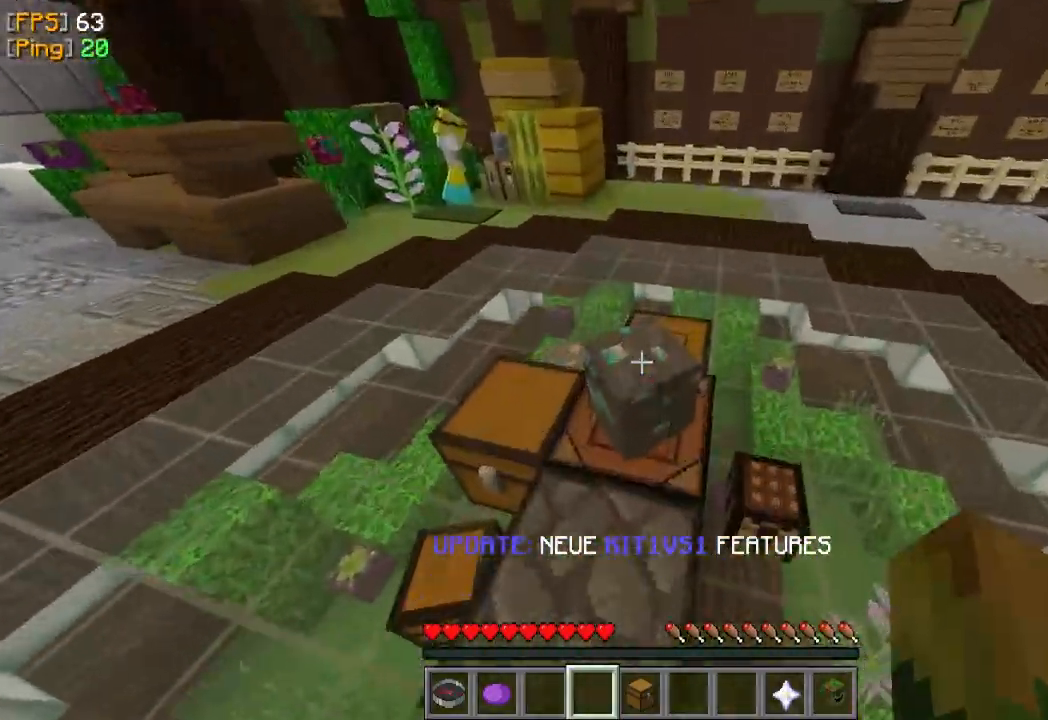
{"keys": ["w"], "mouse": [], "events": [[433, "w", "down"]]}
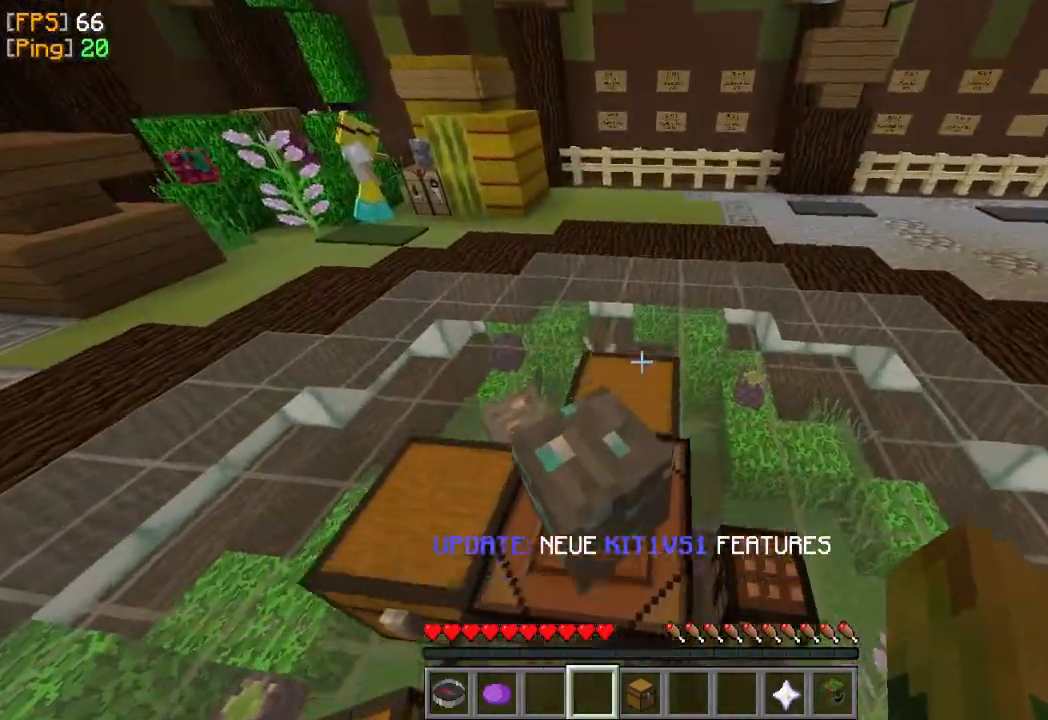
{"keys": ["d", "w"], "mouse": [], "events": [[267, "d", "down"]]}
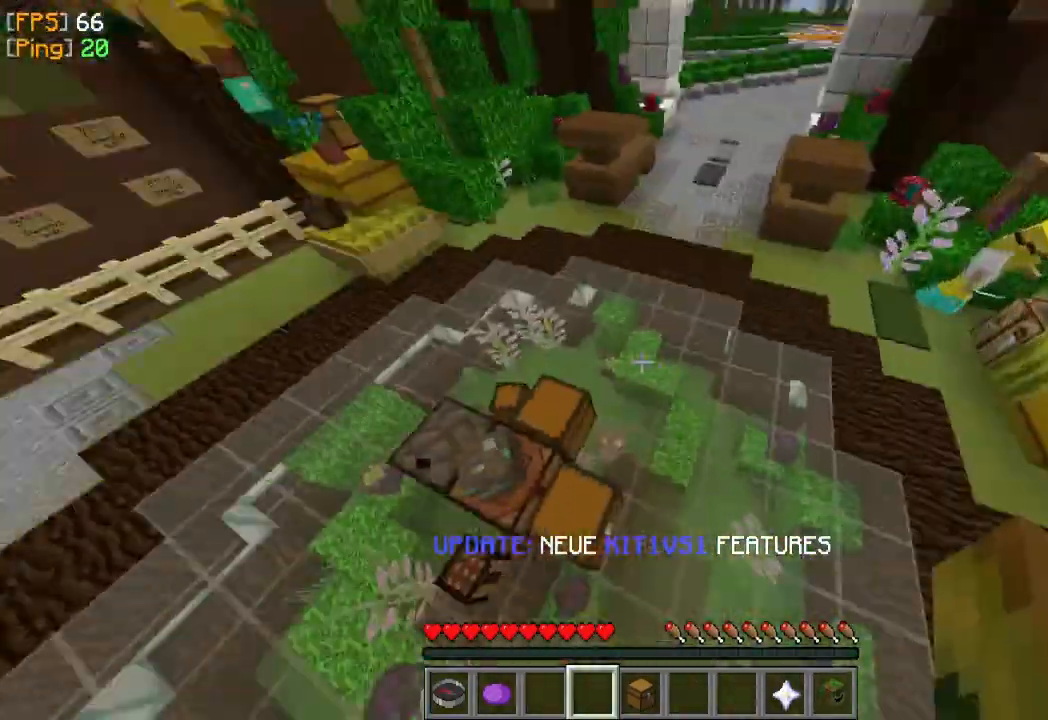
{"keys": ["s"], "mouse": [], "events": [[33, "w", "up"], [100, "d", "up"], [367, "s", "down"]]}
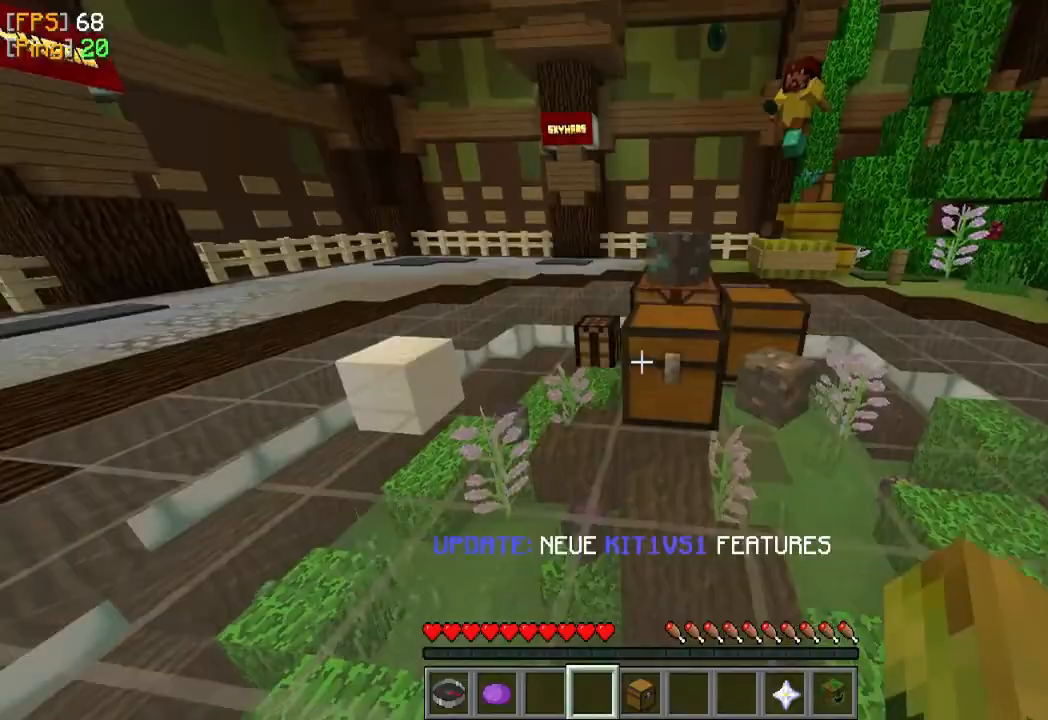
{"keys": ["w"], "mouse": [], "events": [[100, "s", "up"], [133, "w", "down"]]}
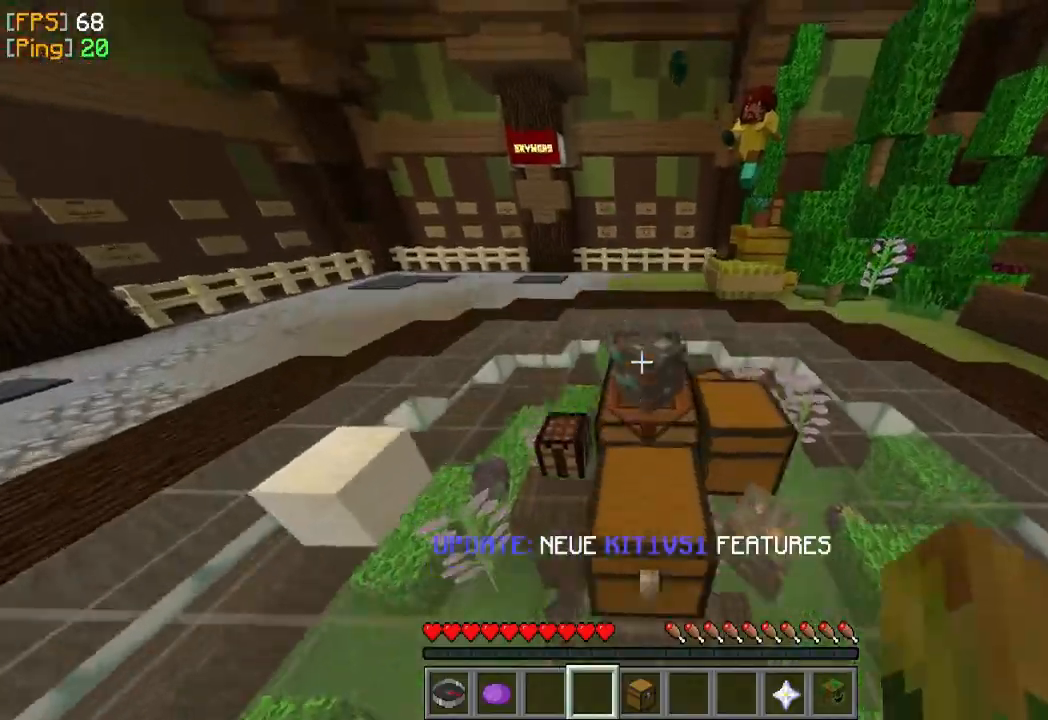
{"keys": [], "mouse": [], "events": [[233, "w", "up"]]}
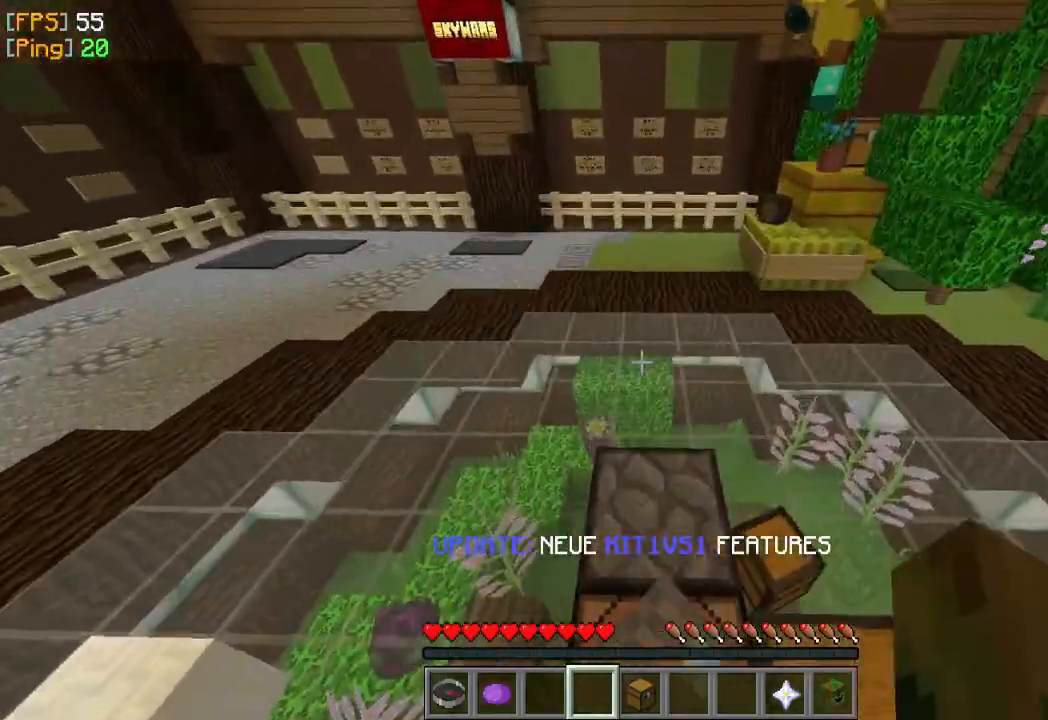
{"keys": [], "mouse": [], "events": [[100, "w", "down"], [500, "w", "up"]]}
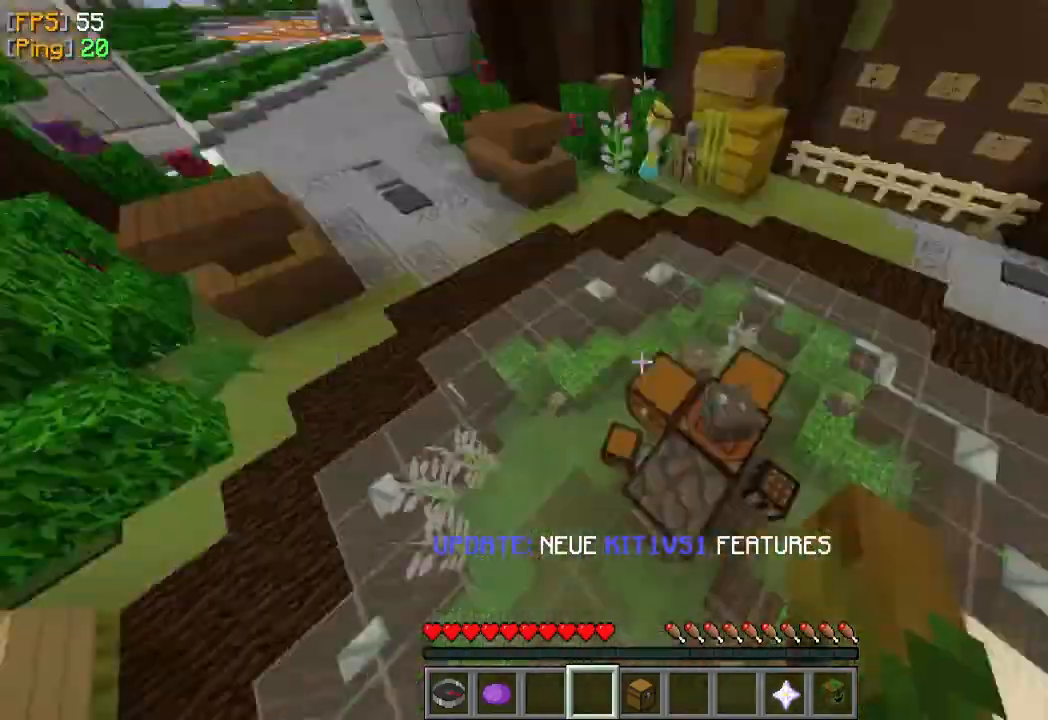
{"keys": [], "mouse": [], "events": [[233, "s", "down"], [300, "d", "down"], [300, "s", "up"], [300, "w", "down"], [433, "d", "up"], [433, "w", "up"]]}
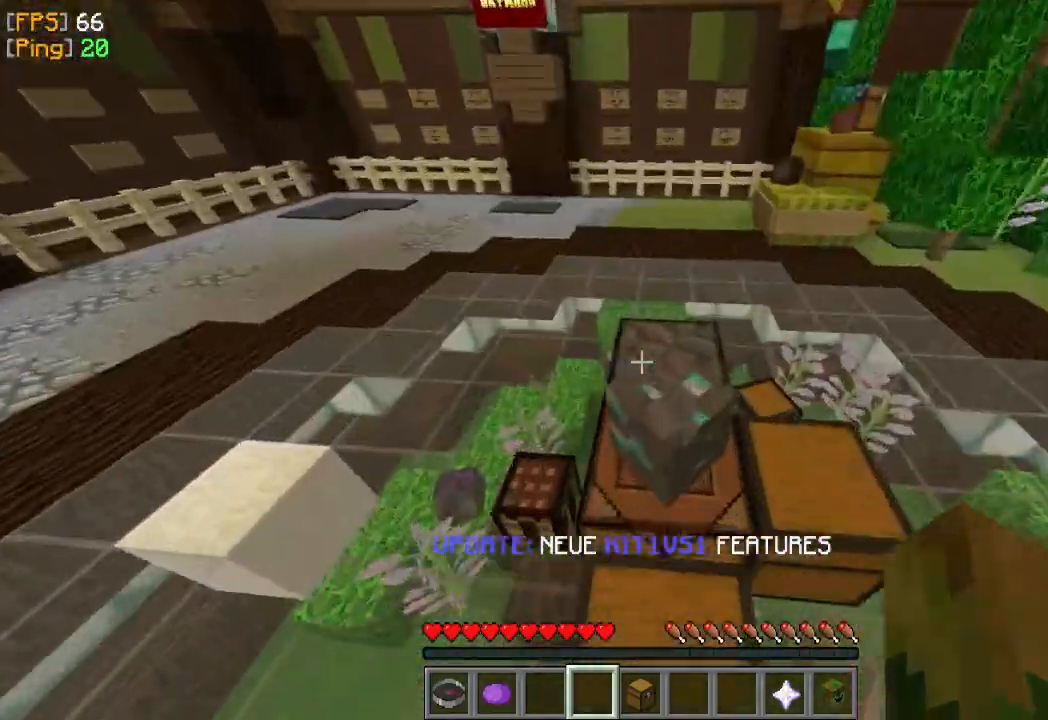
{"keys": [], "mouse": [], "events": []}
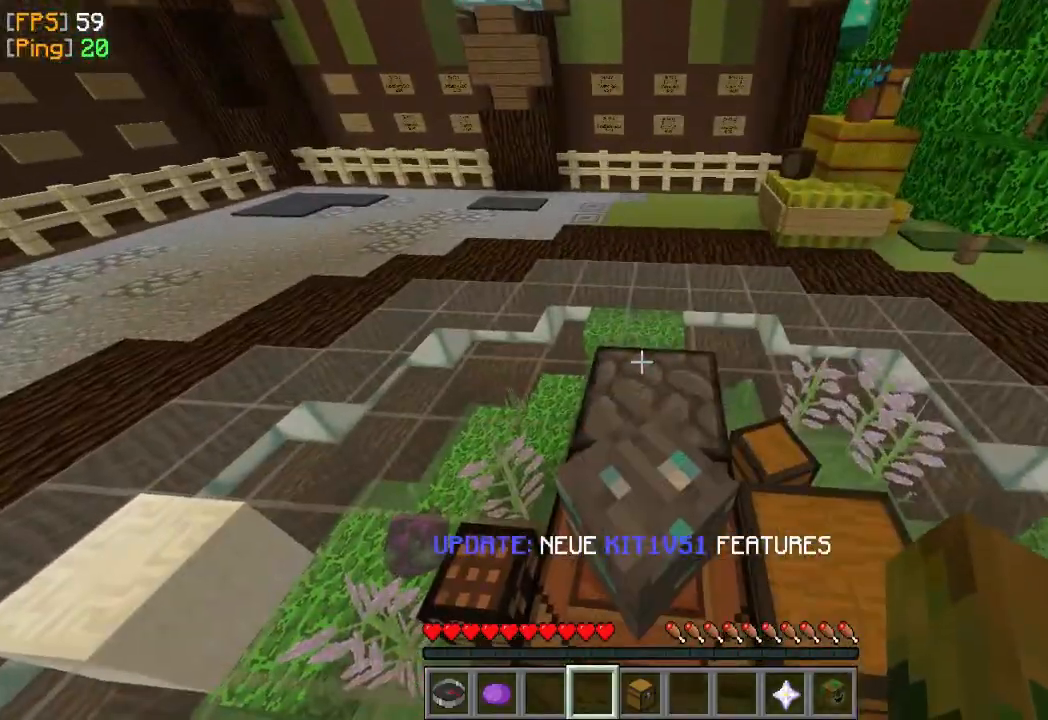
{"keys": ["w"], "mouse": [], "events": [[67, "w", "down"]]}
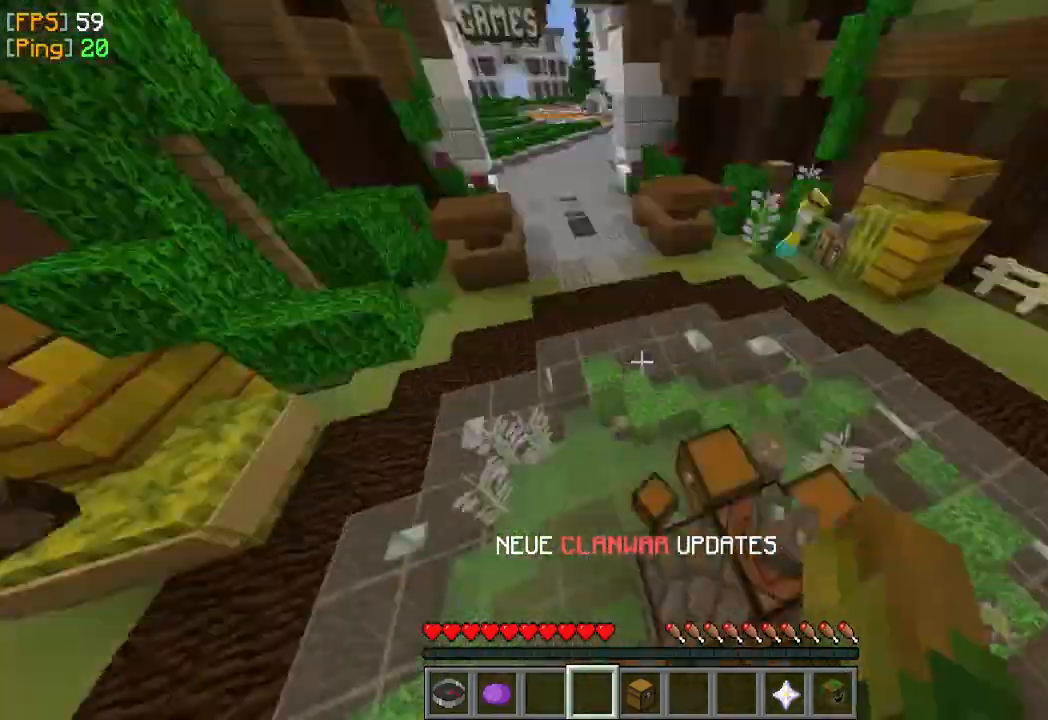
{"keys": [], "mouse": [], "events": [[33, "w", "up"]]}
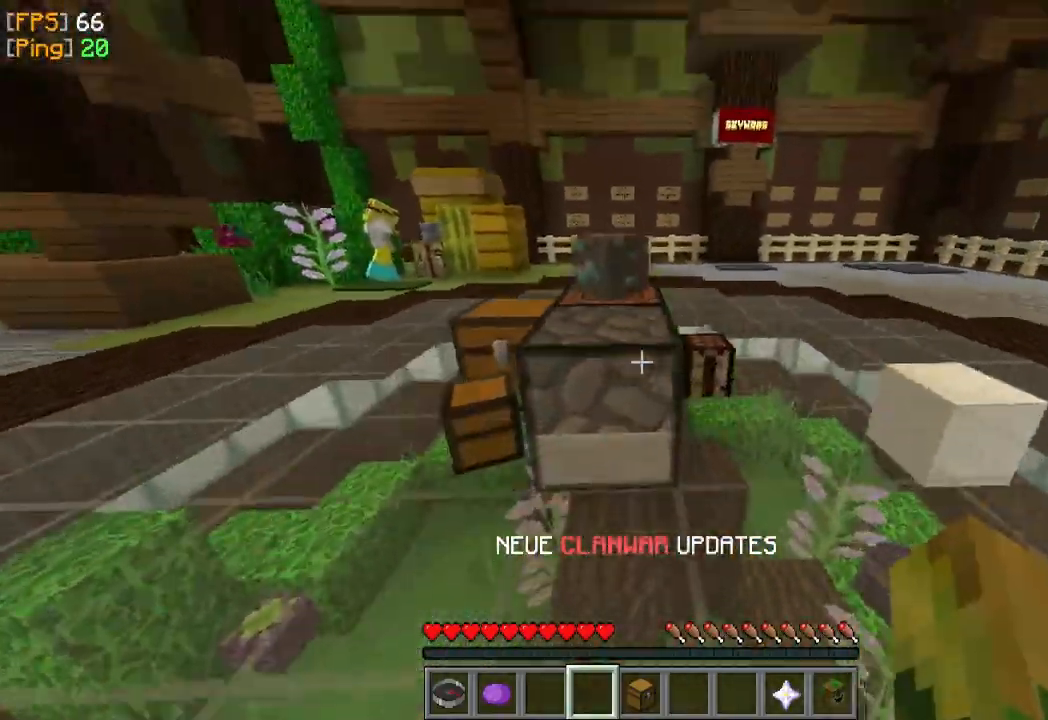
{"keys": [], "mouse": [], "events": [[33, "w", "down"], [433, "w", "up"]]}
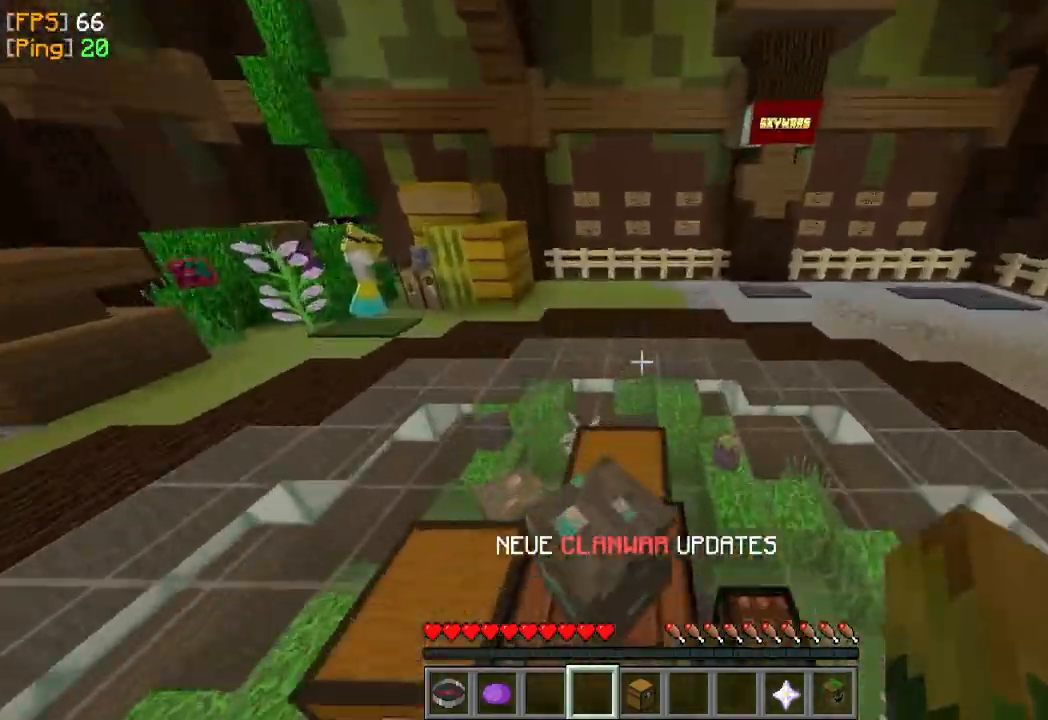
{"keys": ["d", "w"], "mouse": [], "events": [[200, "w", "down"], [300, "d", "down"]]}
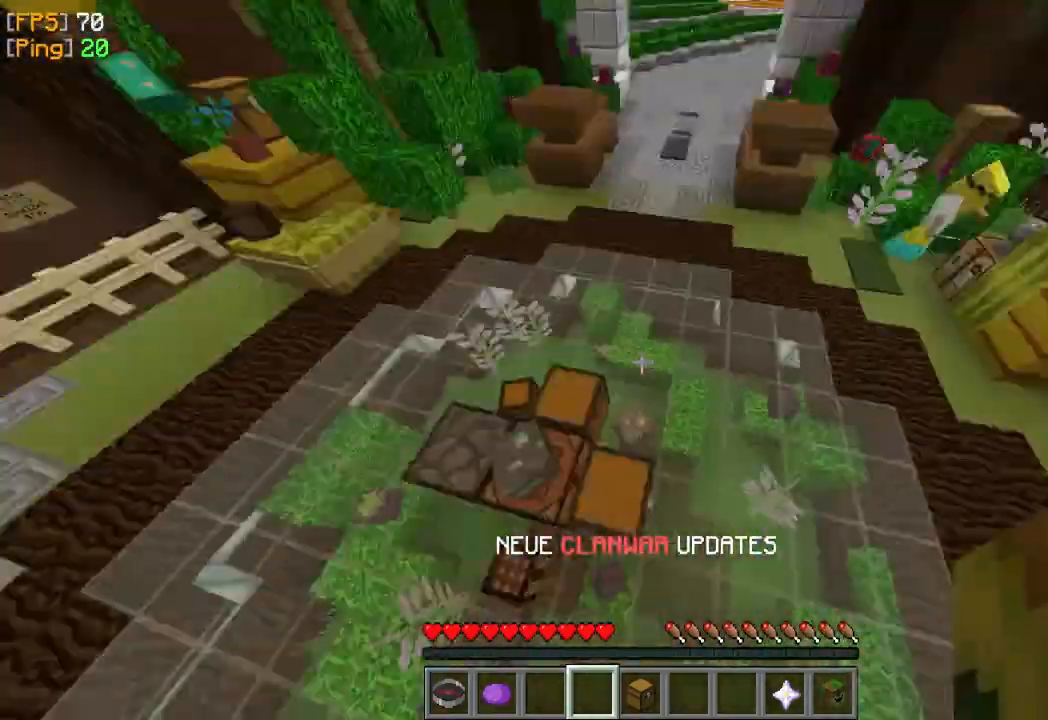
{"keys": ["d", "s"], "mouse": [], "events": [[133, "w", "up"], [200, "d", "up"], [333, "s", "down"], [433, "d", "down"]]}
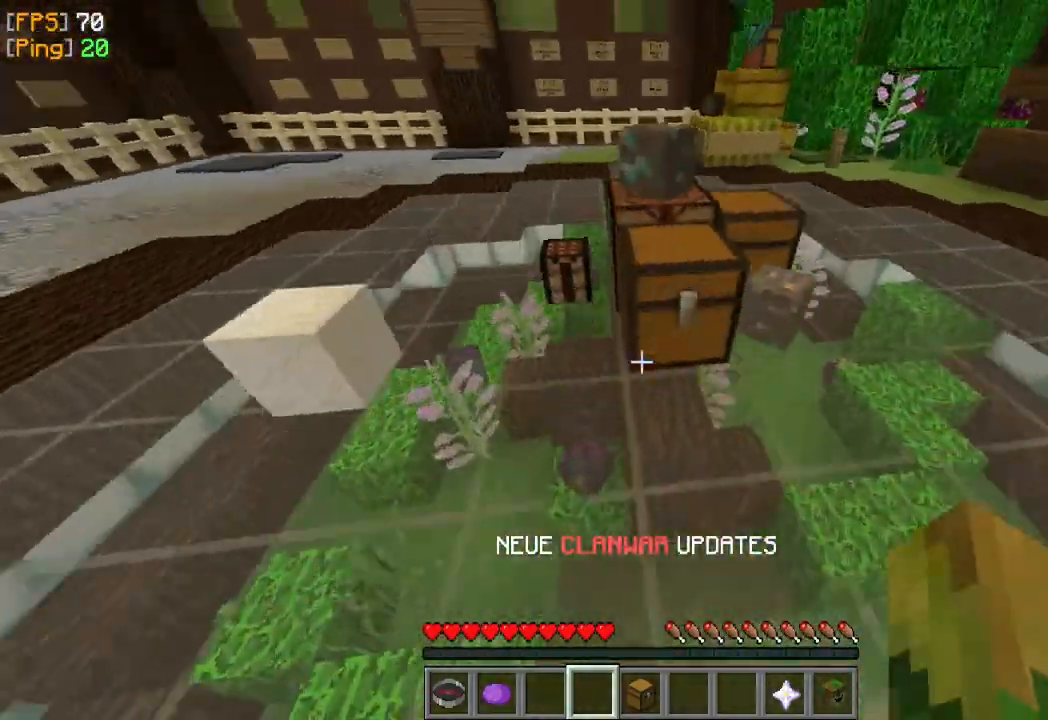
{"keys": ["w"], "mouse": [], "events": [[67, "s", "up"], [133, "d", "up"], [233, "w", "down"]]}
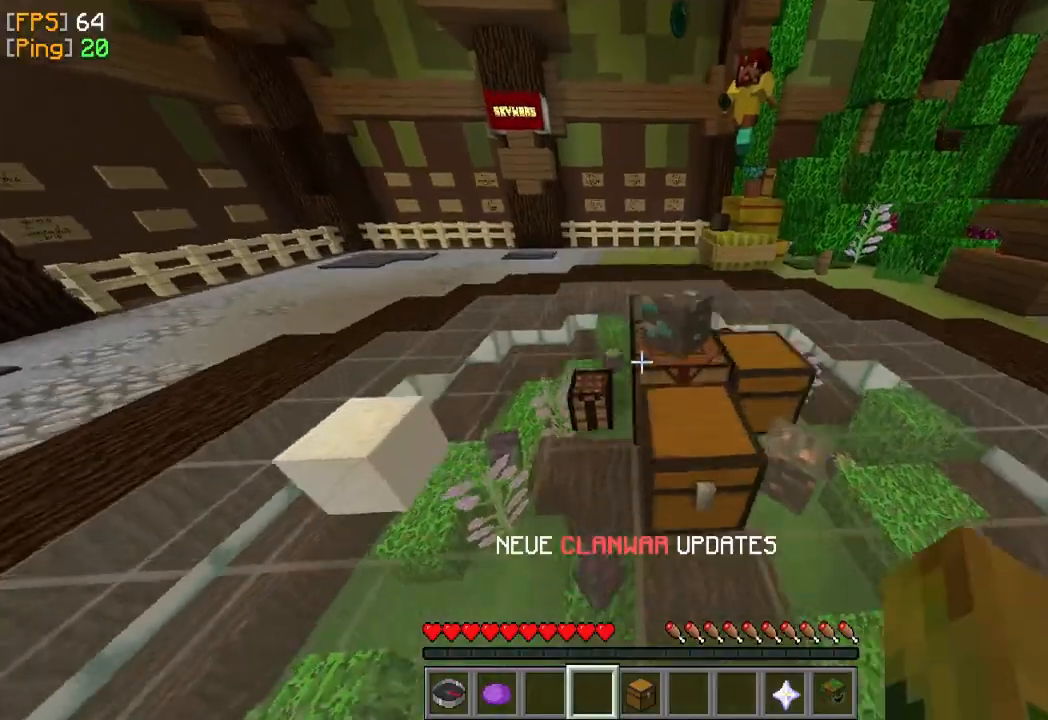
{"keys": [], "mouse": [], "events": [[33, "d", "down"], [233, "w", "up"], [267, "d", "up"]]}
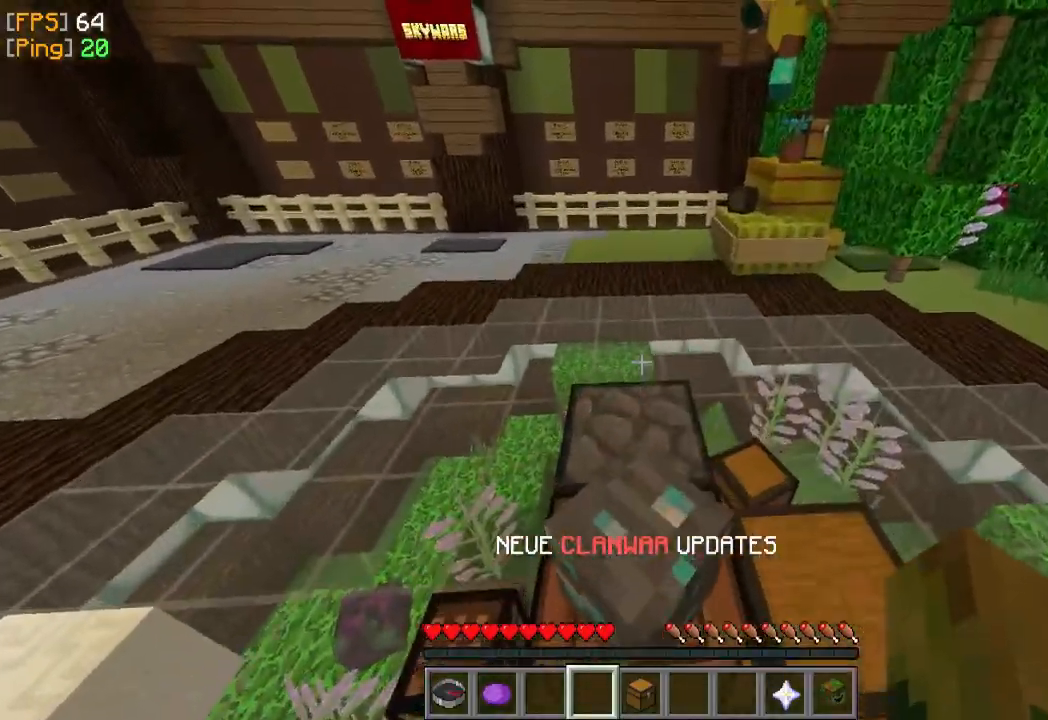
{"keys": [], "mouse": [], "events": [[67, "w", "down"], [433, "w", "up"]]}
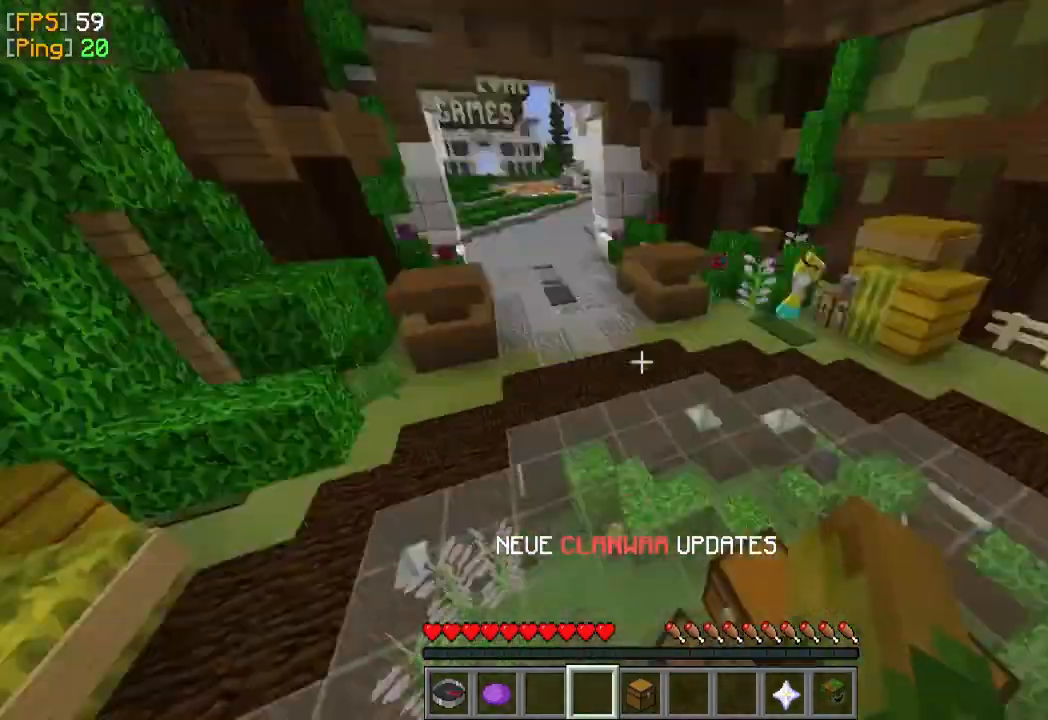
{"keys": ["w"], "mouse": [], "events": [[233, "s", "down"], [367, "s", "up"], [367, "w", "down"]]}
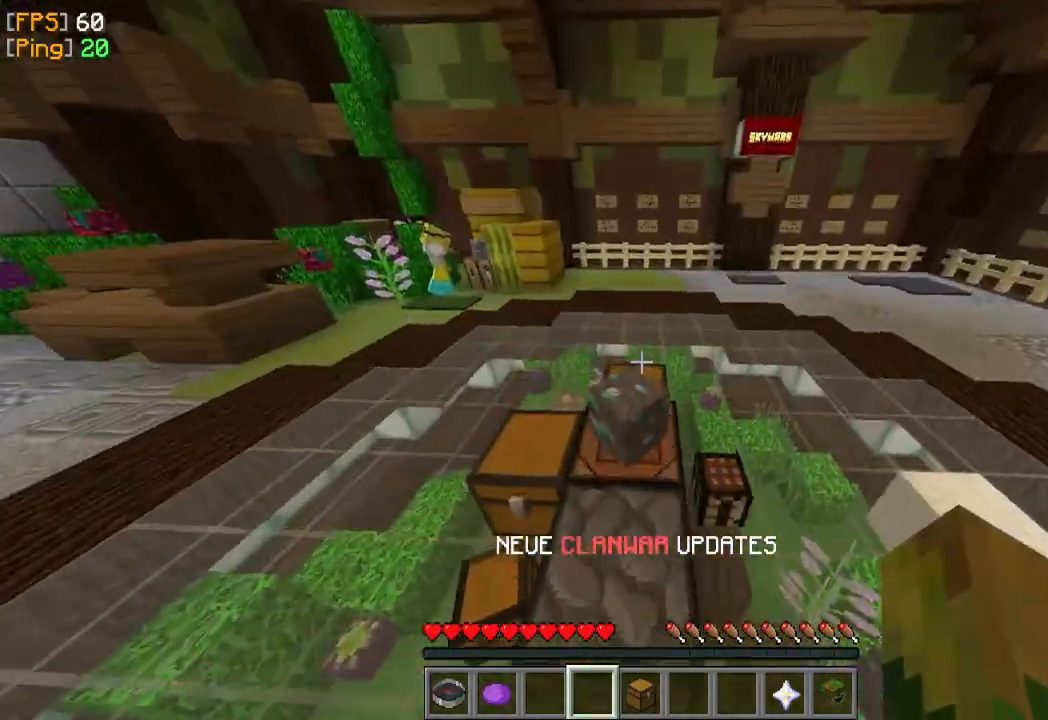
{"keys": [], "mouse": [], "events": [[100, "w", "up"]]}
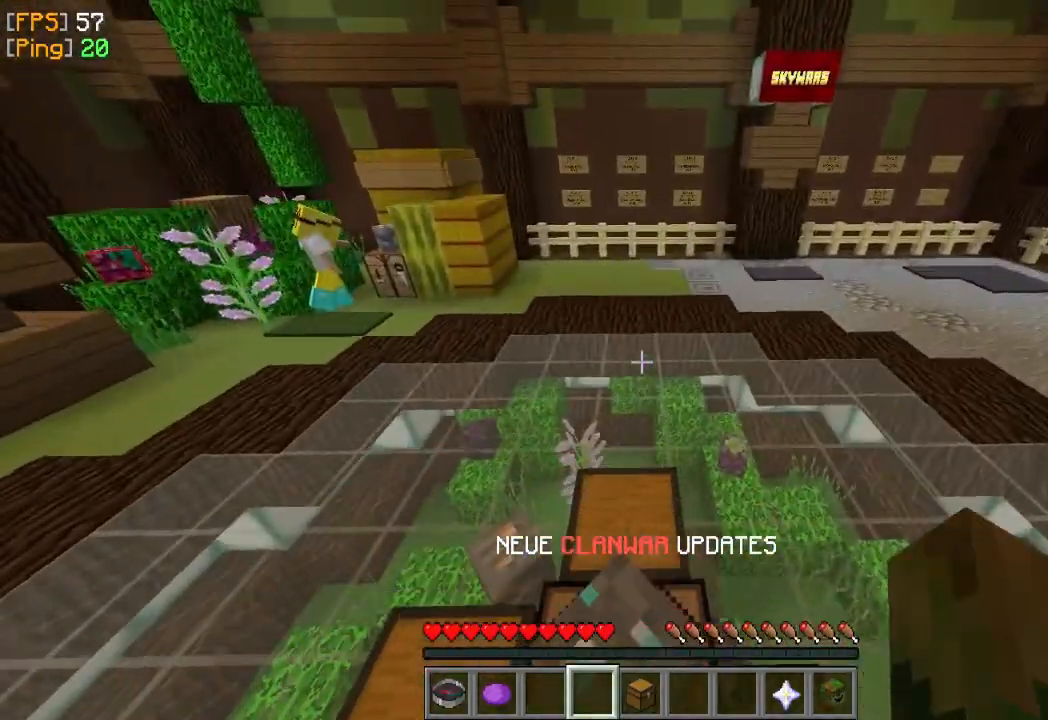
{"keys": [], "mouse": [], "events": []}
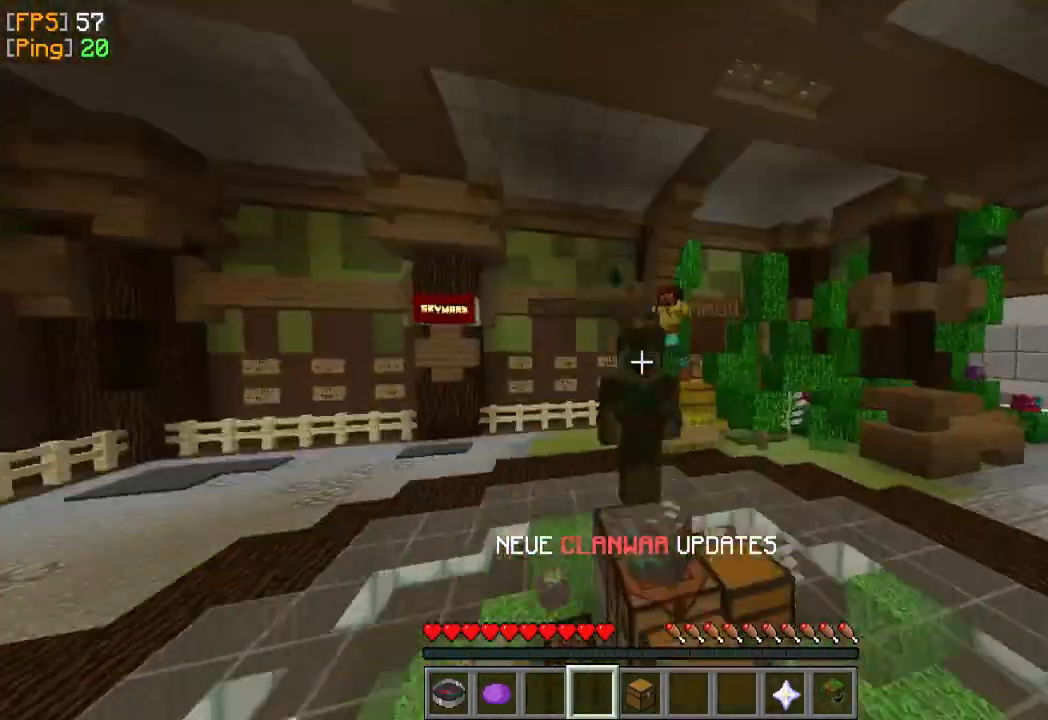
{"keys": [], "mouse": [], "events": []}
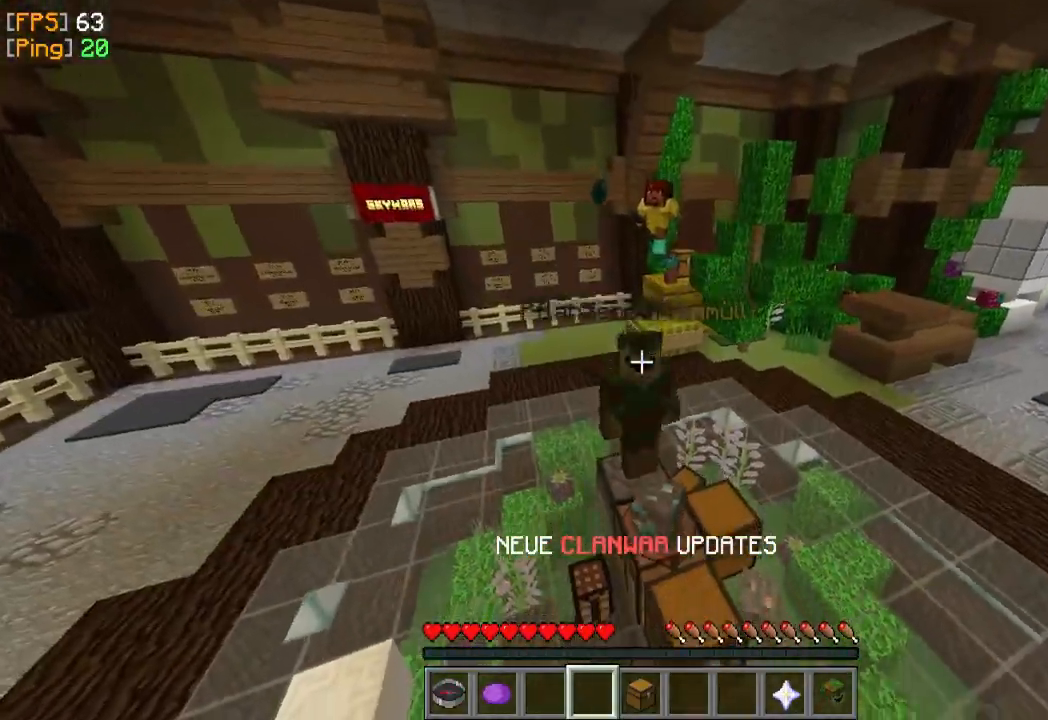
{"keys": [], "mouse": [], "events": []}